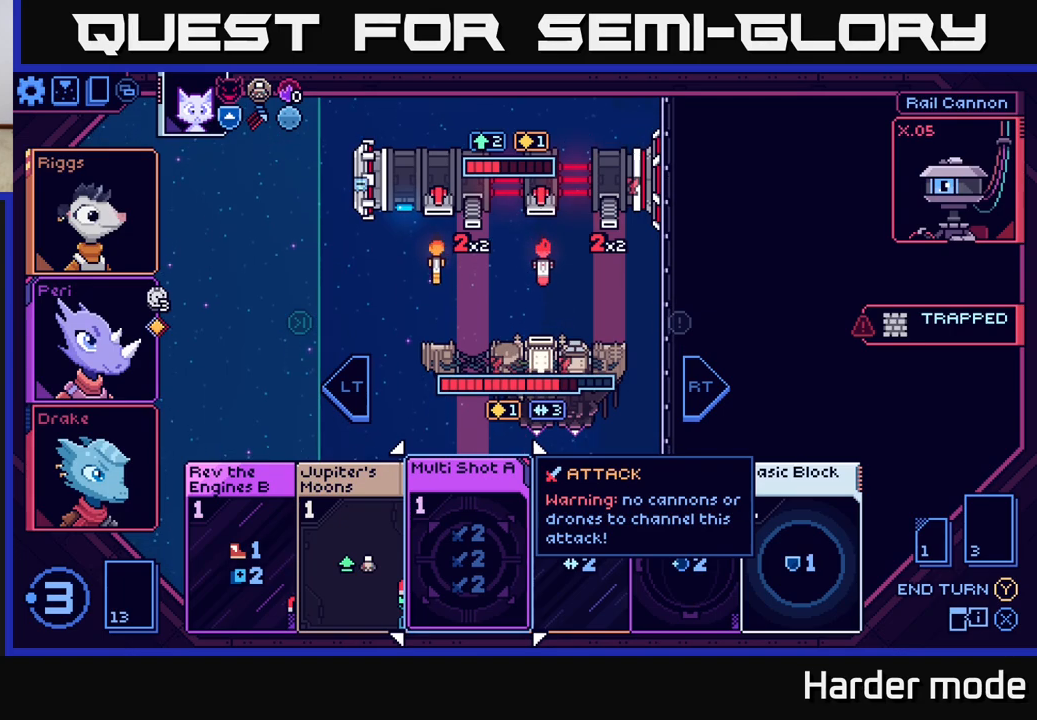
Gameplay with a controller (Xbox layout); each line is a JSON object with the inputs held at the frame after it. "events" lists button and stick changes between this image and that frame as [ms after this image, input, new state], when the widget could be followed in between. Not read: right_stick.
{"buttons": [], "left_stick": "center", "events": [[250, "left_stick", "left"], [467, "left_stick", "center"]]}
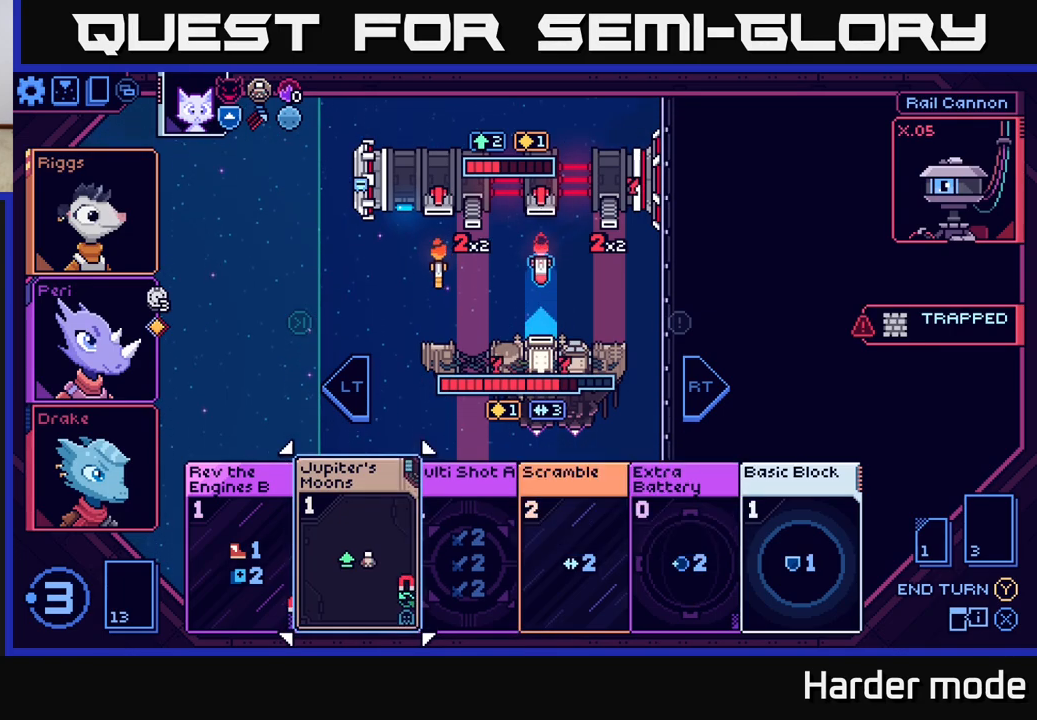
{"buttons": [], "left_stick": "center", "events": [[17, "left_stick", "up"], [183, "left_stick", "center"], [267, "left_stick", "up"], [450, "left_stick", "center"]]}
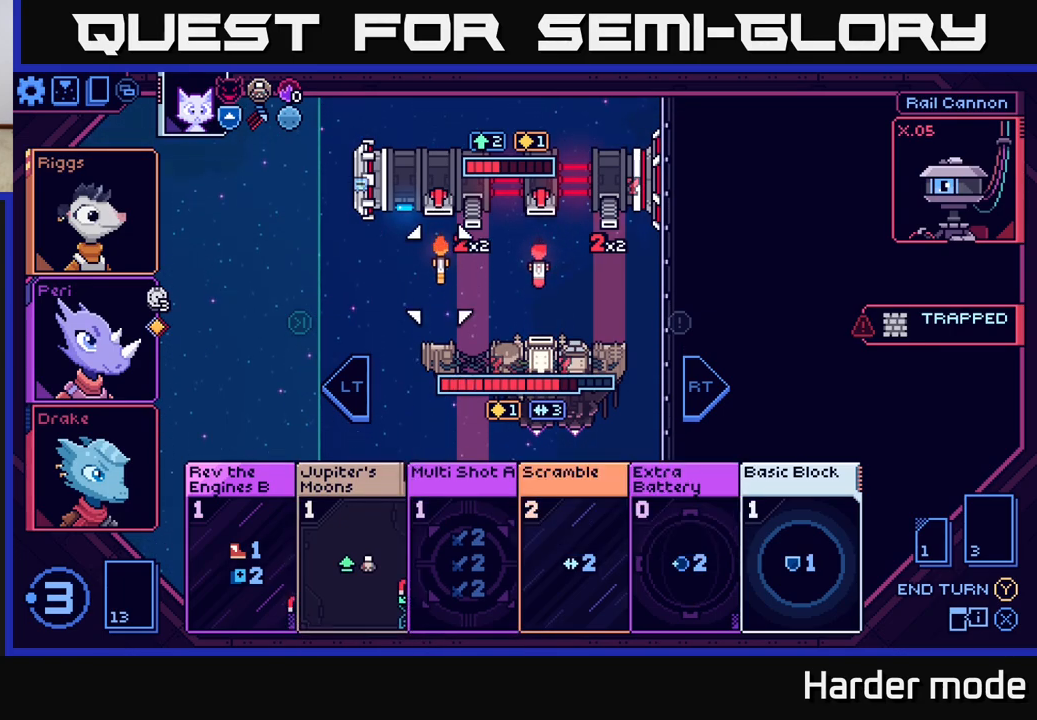
{"buttons": [], "left_stick": "center", "events": []}
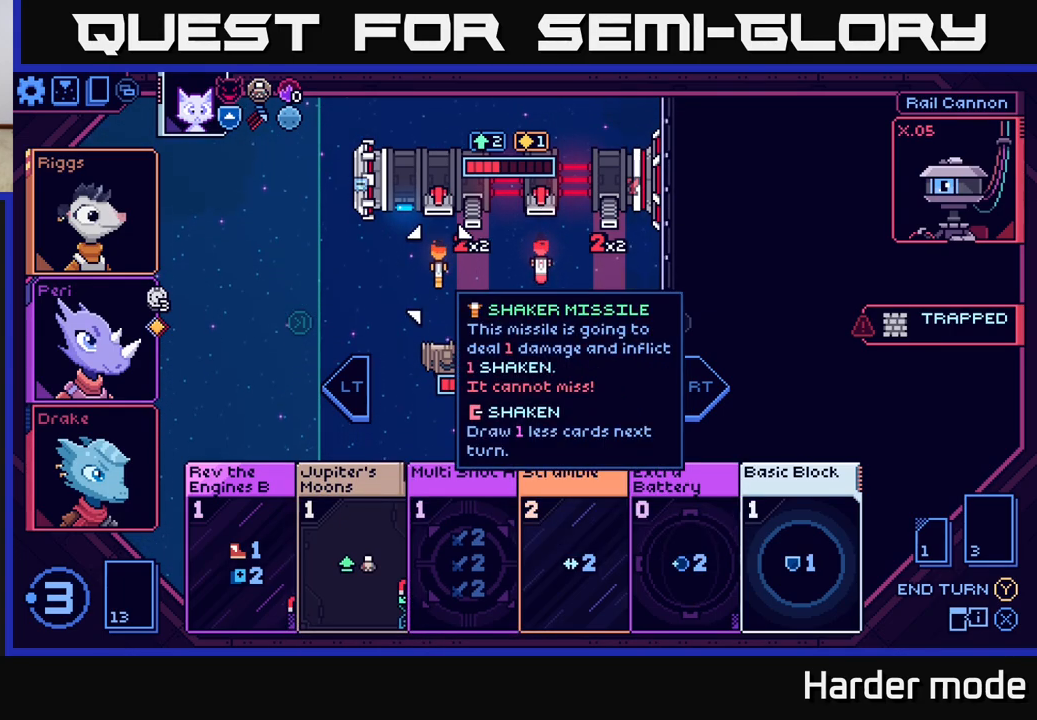
{"buttons": [], "left_stick": "center", "events": []}
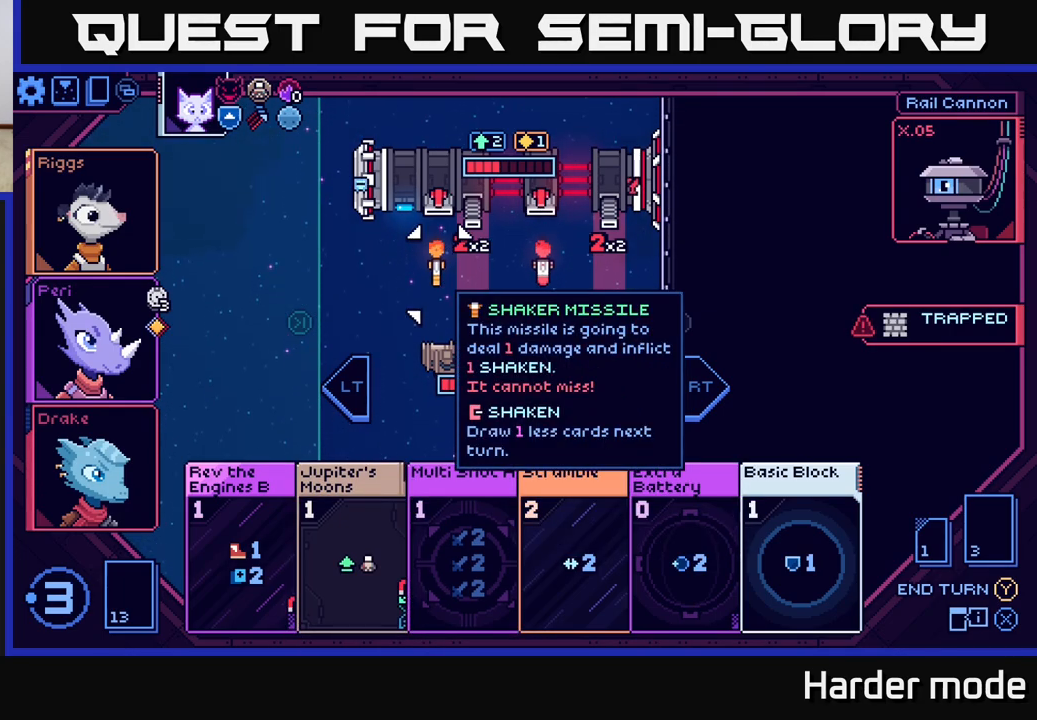
{"buttons": [], "left_stick": "center", "events": [[200, "left_stick", "down"], [417, "left_stick", "center"]]}
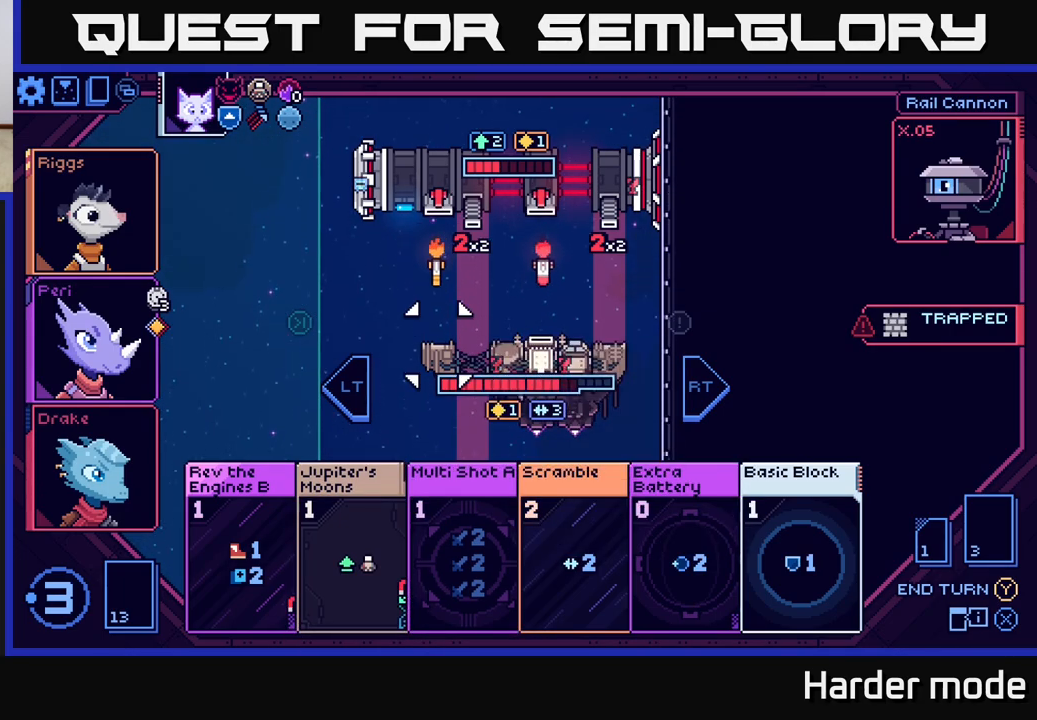
{"buttons": [], "left_stick": "center", "events": []}
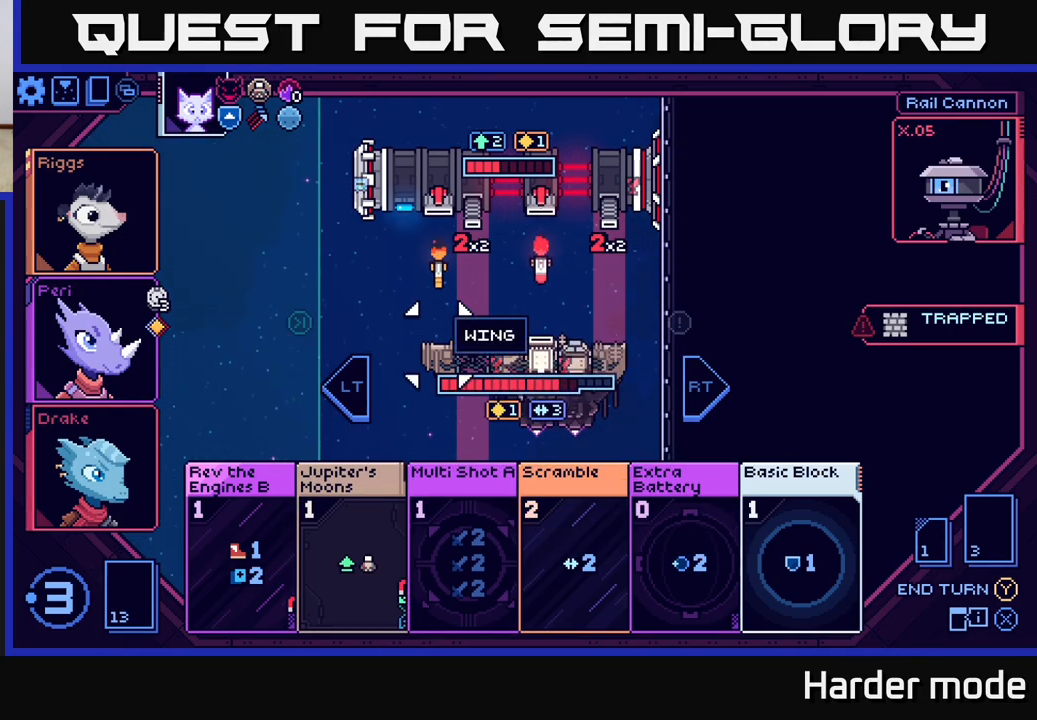
{"buttons": [], "left_stick": "center", "events": [[150, "left_stick", "down"], [350, "left_stick", "center"]]}
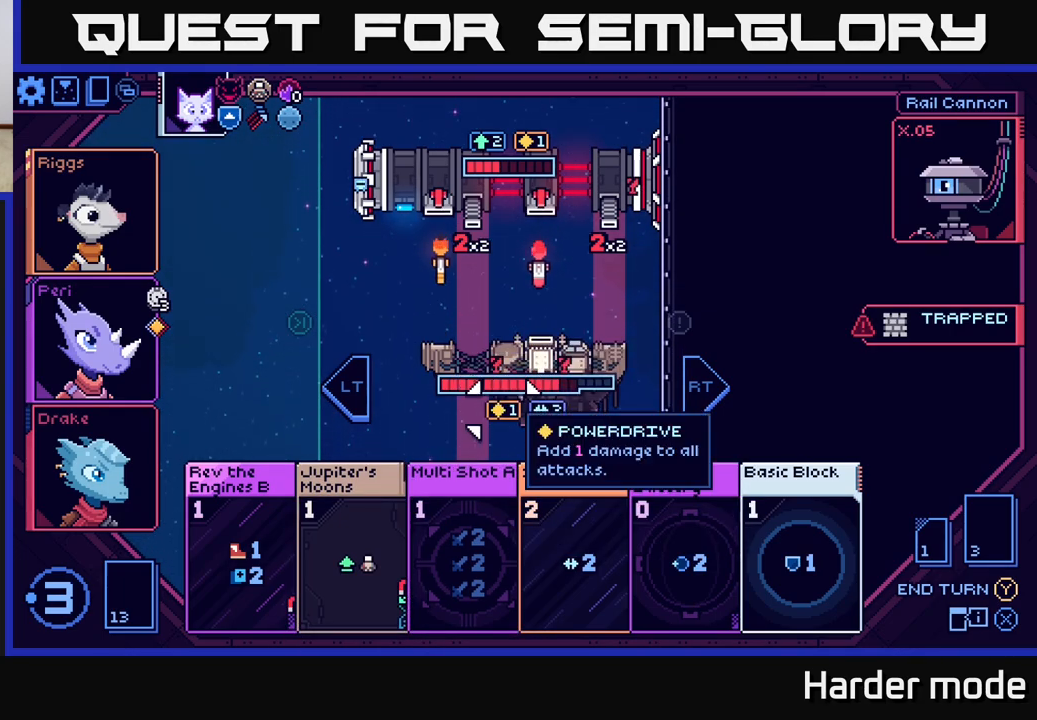
{"buttons": [], "left_stick": "center", "events": [[200, "left_stick", "right"], [417, "left_stick", "center"]]}
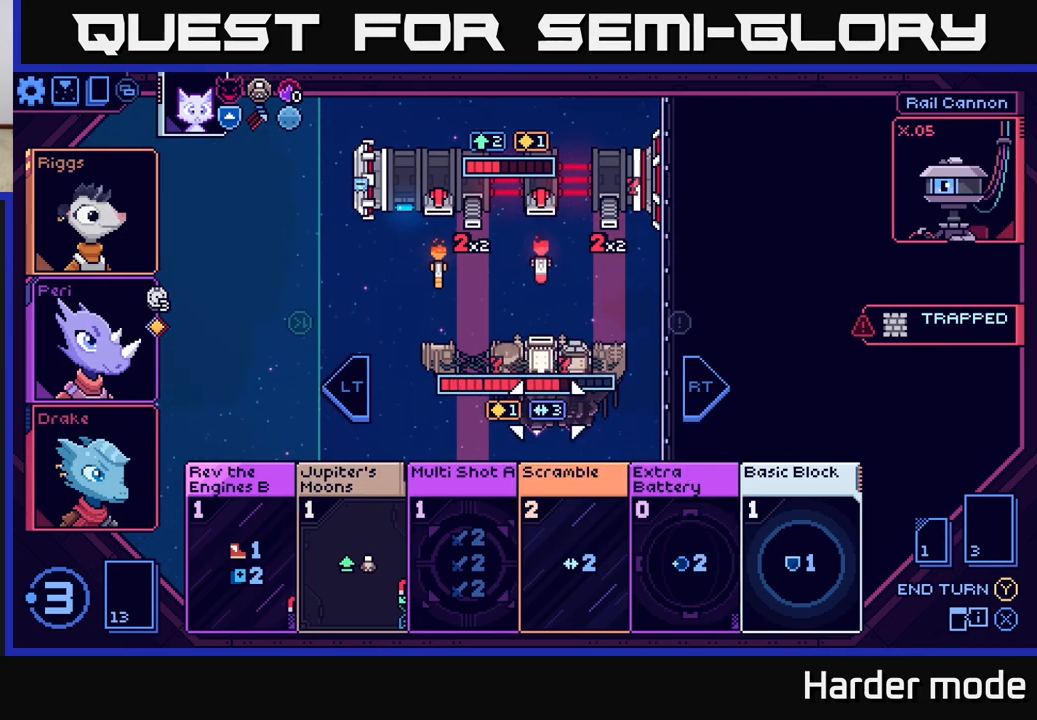
{"buttons": [], "left_stick": "center", "events": []}
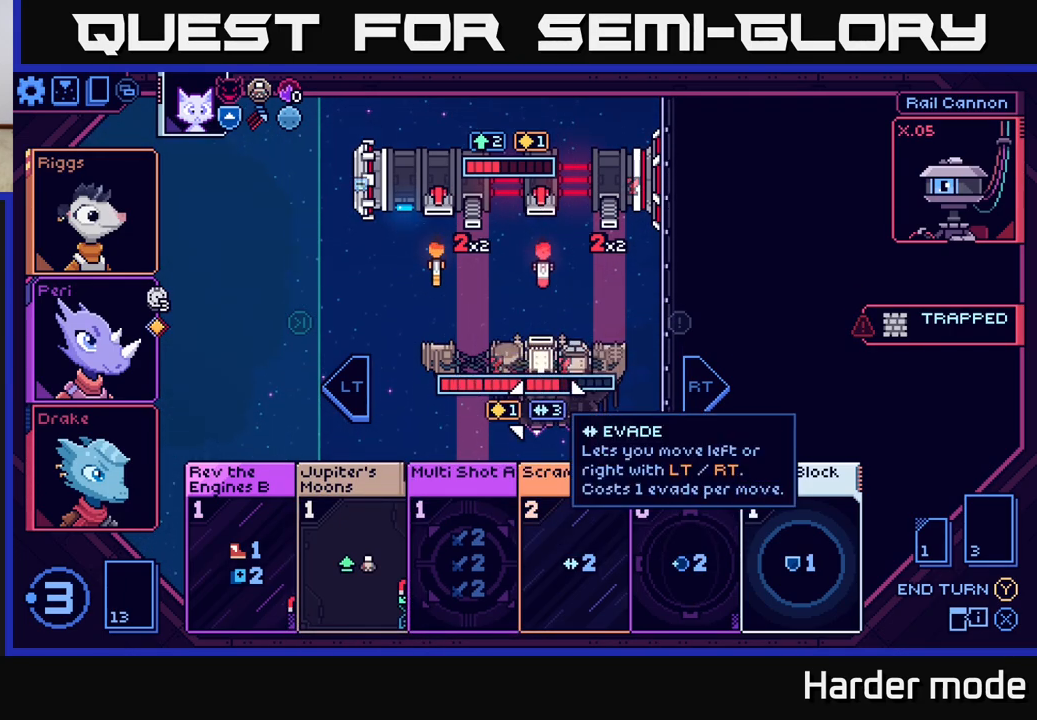
{"buttons": [], "left_stick": "center", "events": []}
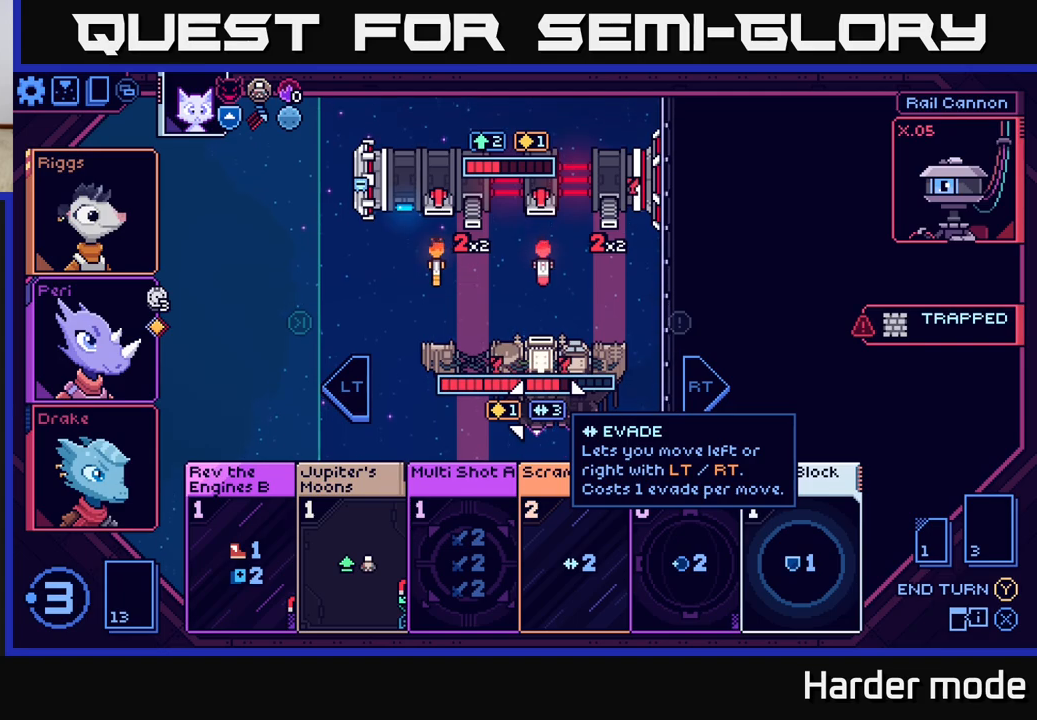
{"buttons": [], "left_stick": "center", "events": []}
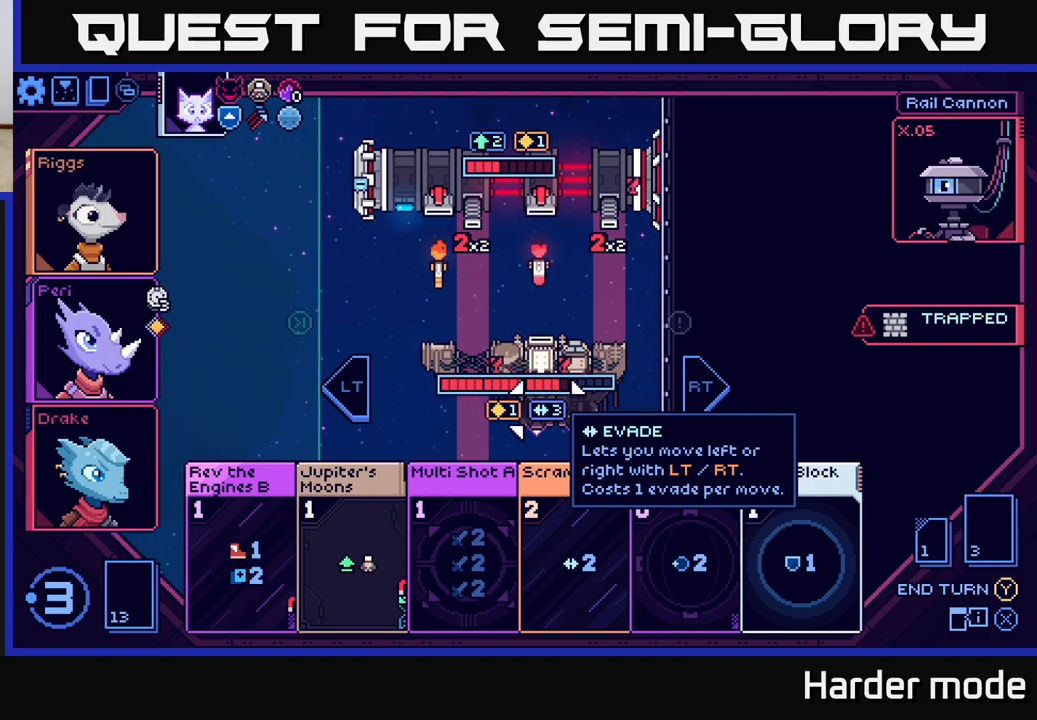
{"buttons": [], "left_stick": "center", "events": []}
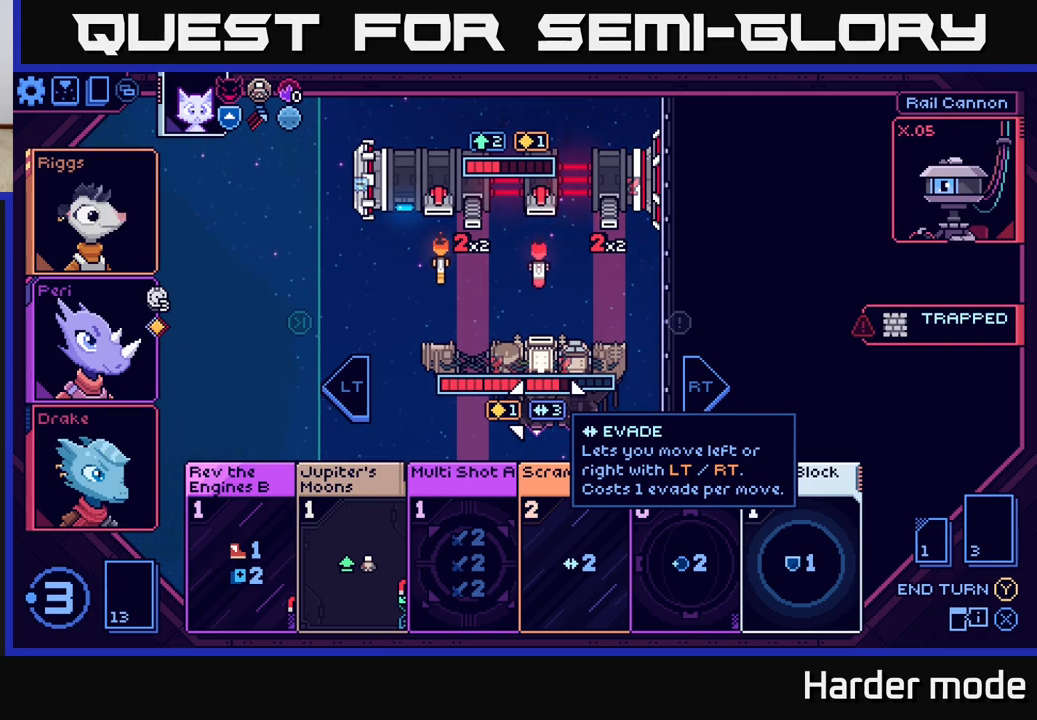
{"buttons": [], "left_stick": "center", "events": []}
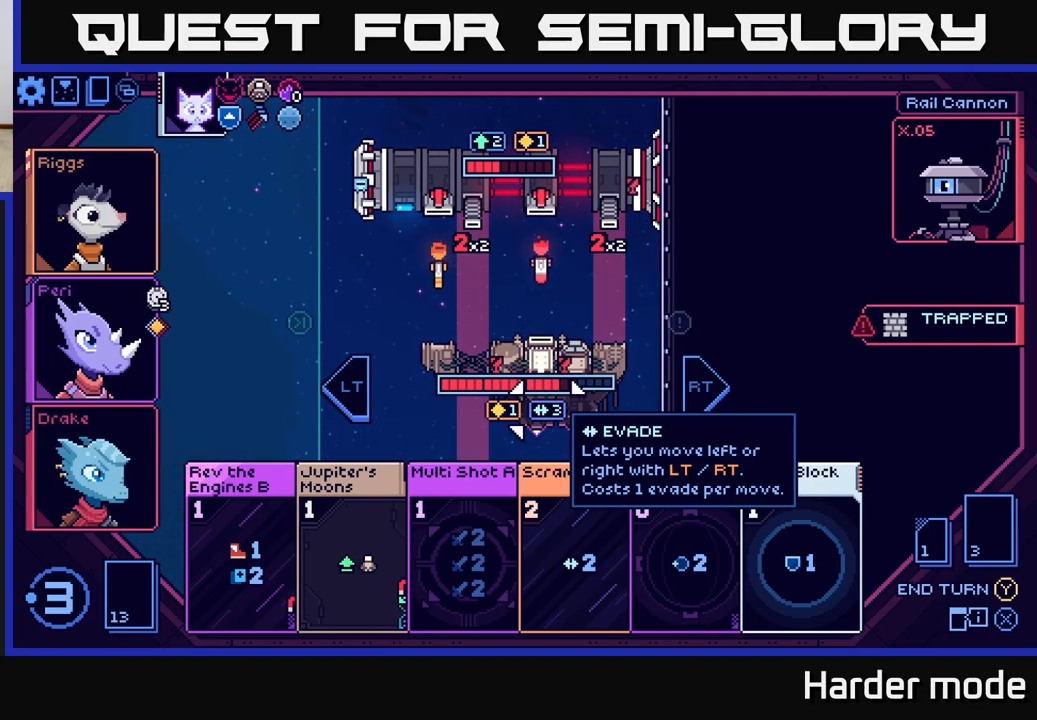
{"buttons": [], "left_stick": "right", "events": [[383, "left_stick", "right"]]}
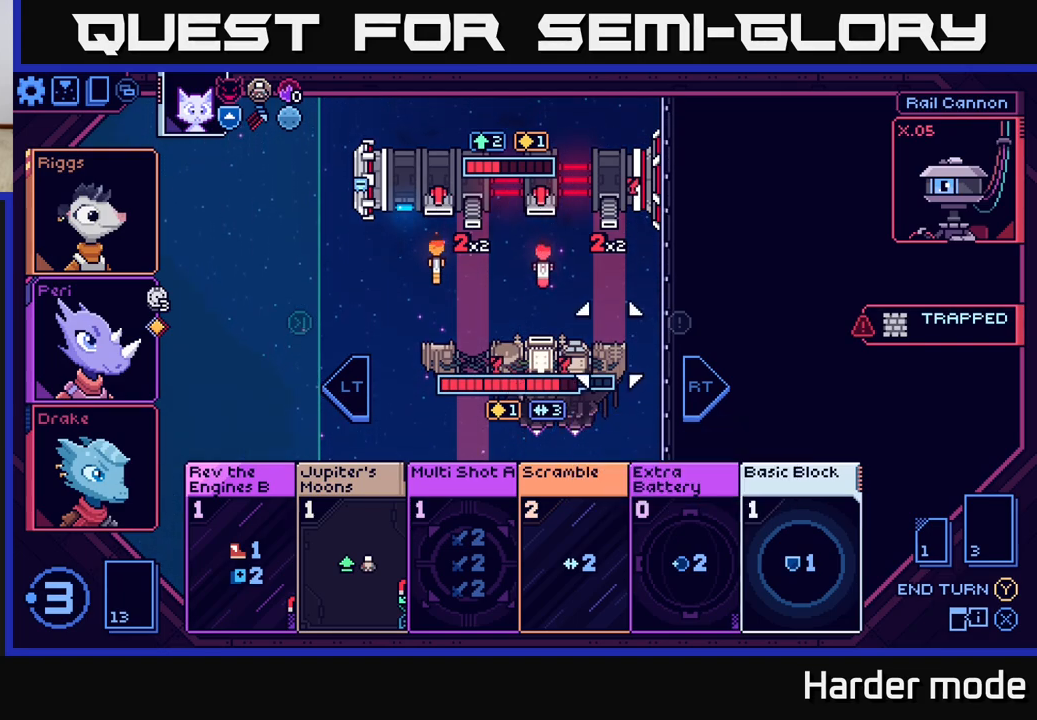
{"buttons": [], "left_stick": "center", "events": [[83, "left_stick", "center"]]}
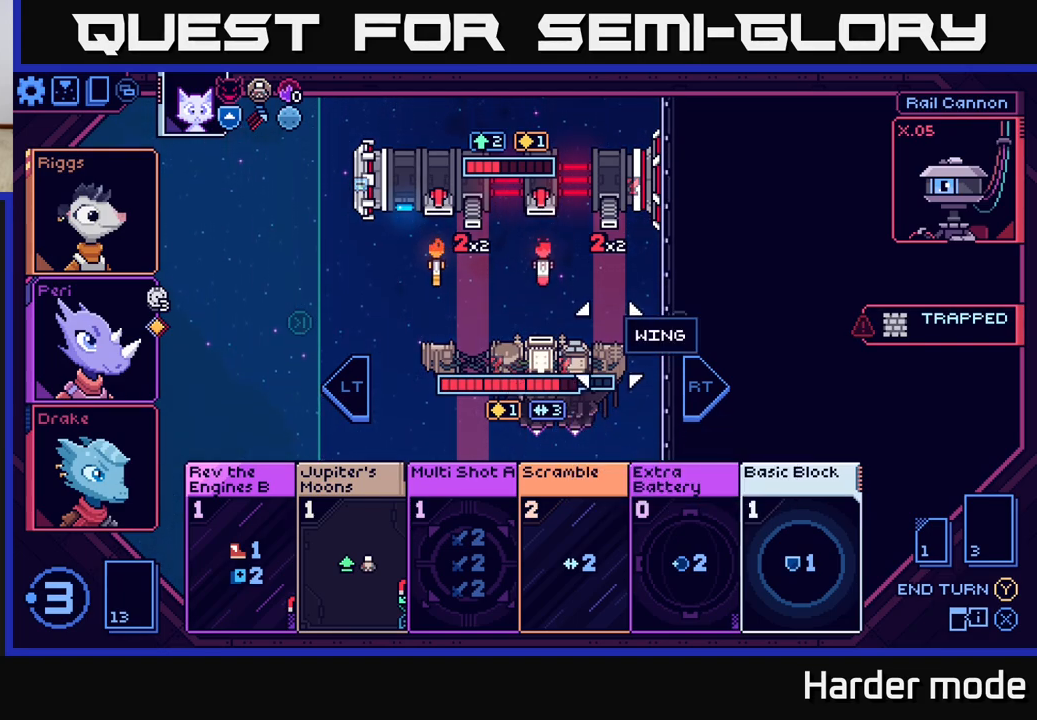
{"buttons": [], "left_stick": "center", "events": []}
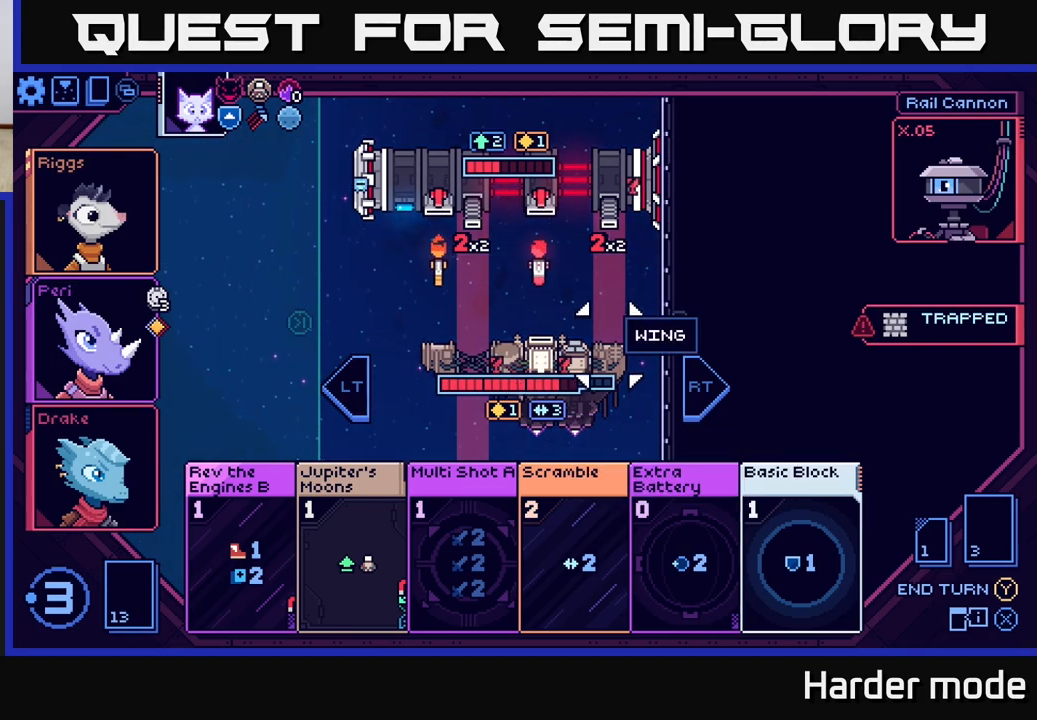
{"buttons": [], "left_stick": "center", "events": []}
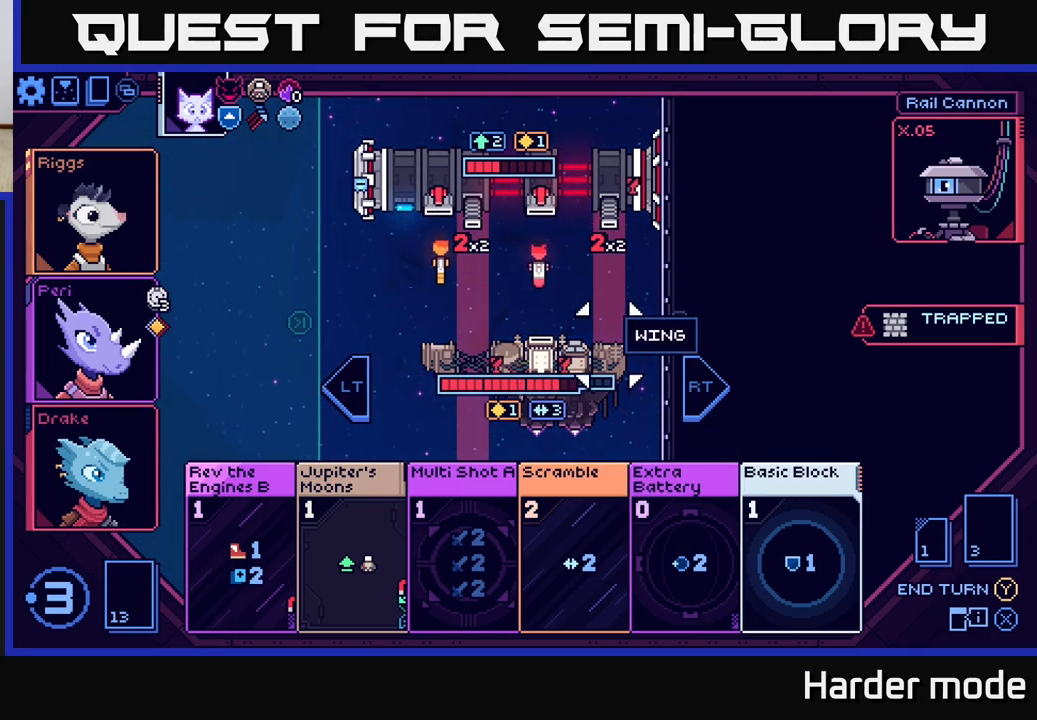
{"buttons": [], "left_stick": "center", "events": []}
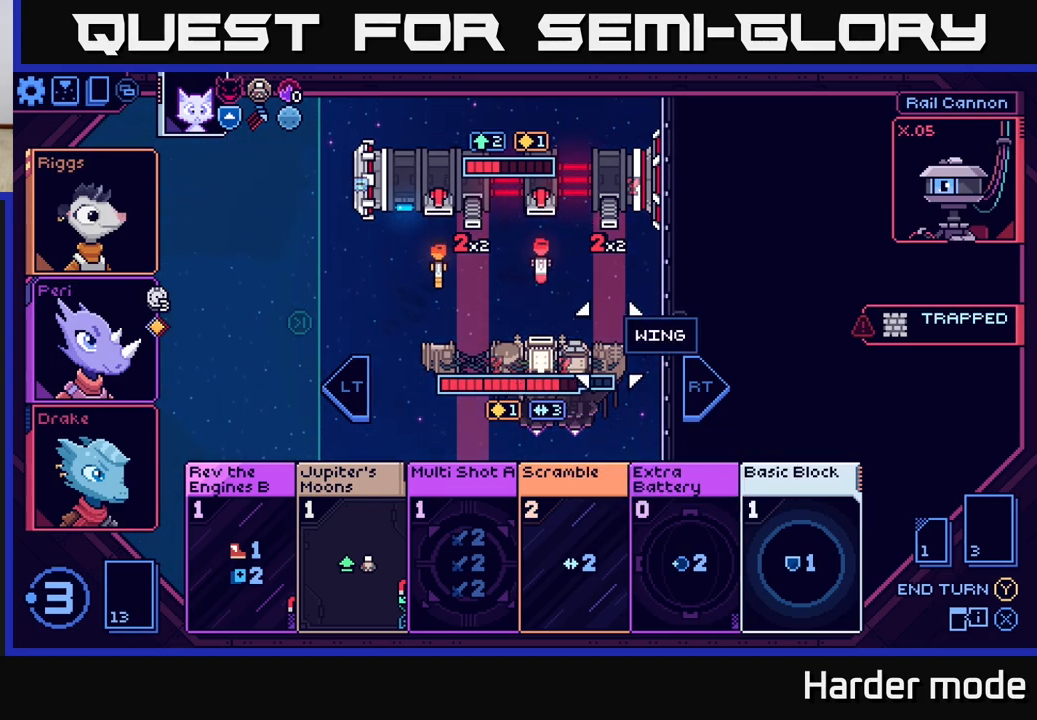
{"buttons": [], "left_stick": "center", "events": []}
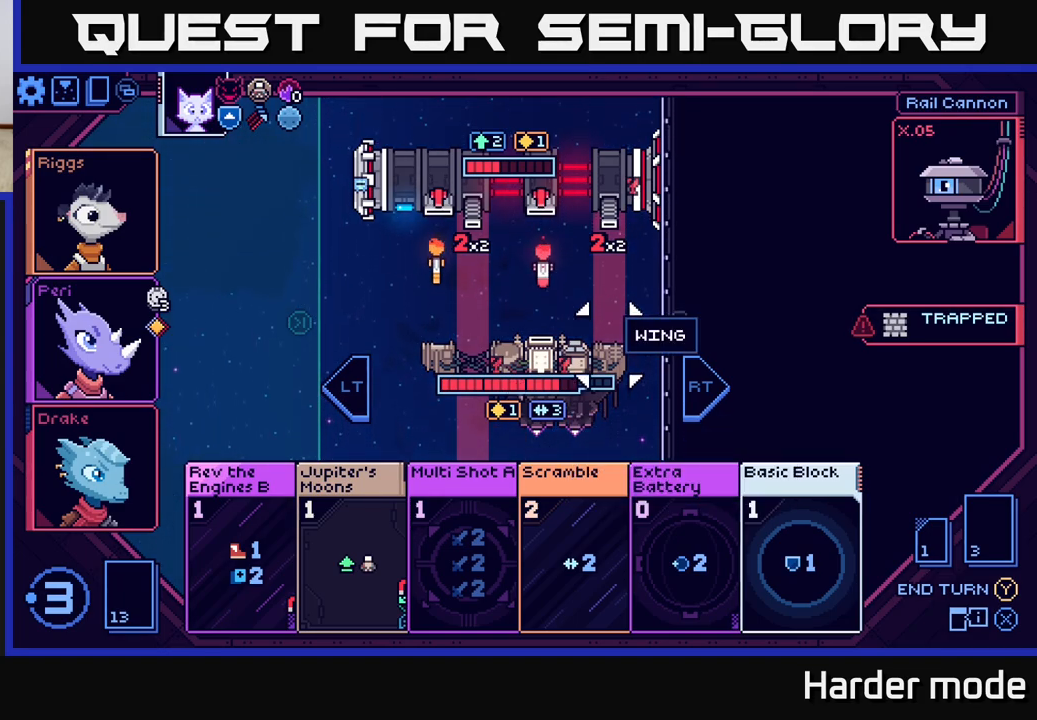
{"buttons": [], "left_stick": "center", "events": []}
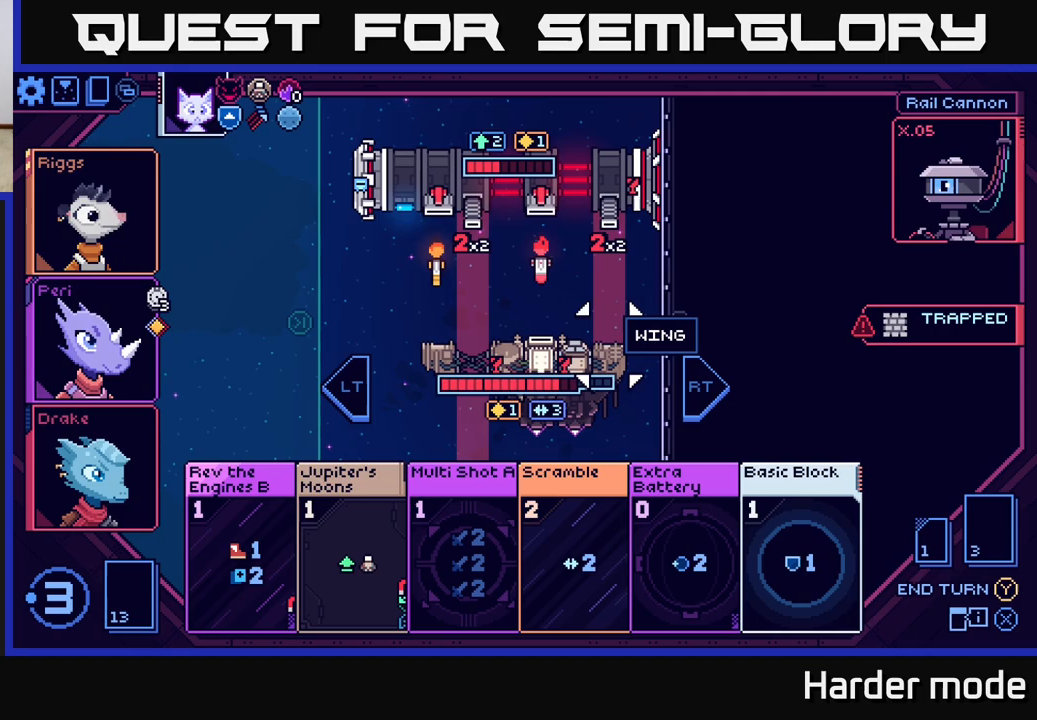
{"buttons": [], "left_stick": "center", "events": []}
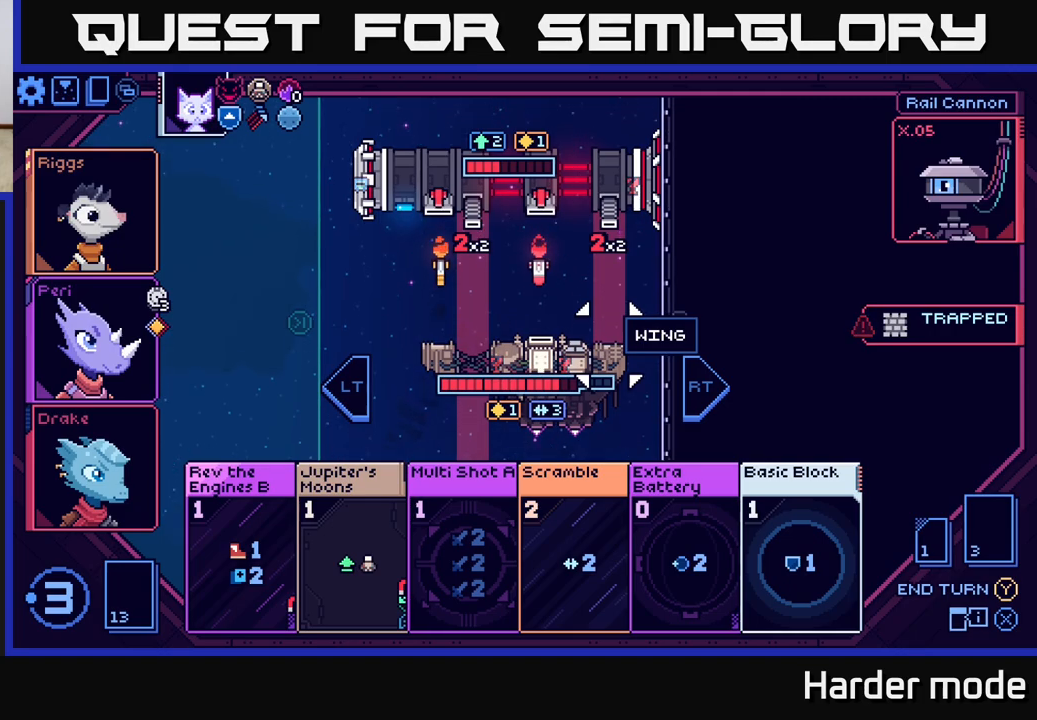
{"buttons": [], "left_stick": "center", "events": []}
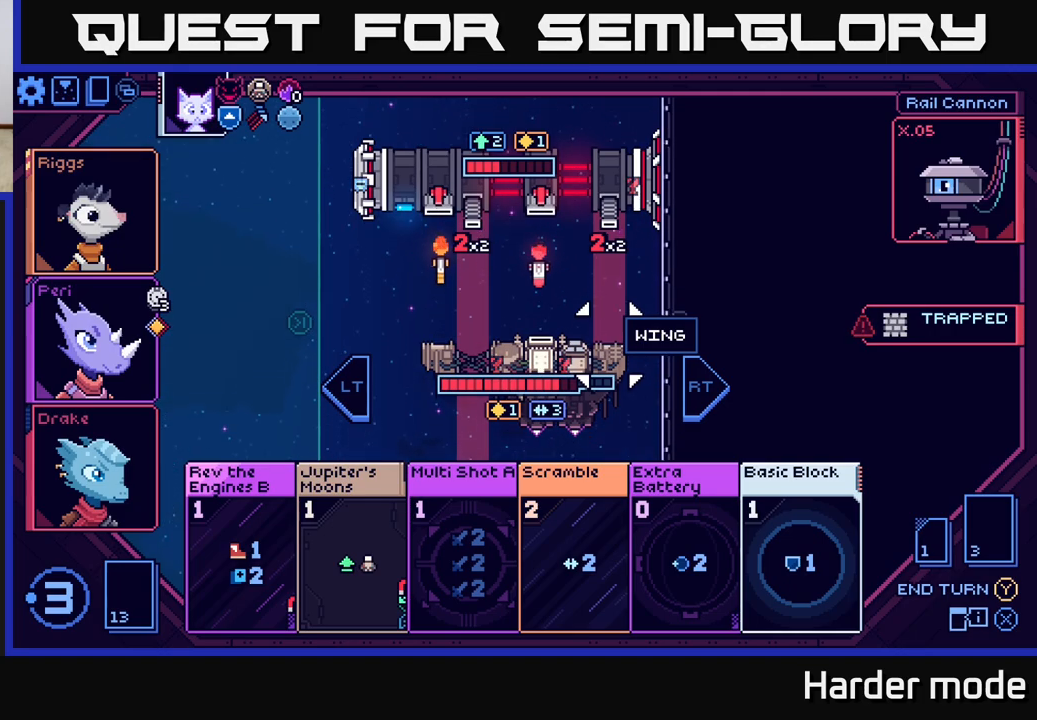
{"buttons": [], "left_stick": "center", "events": []}
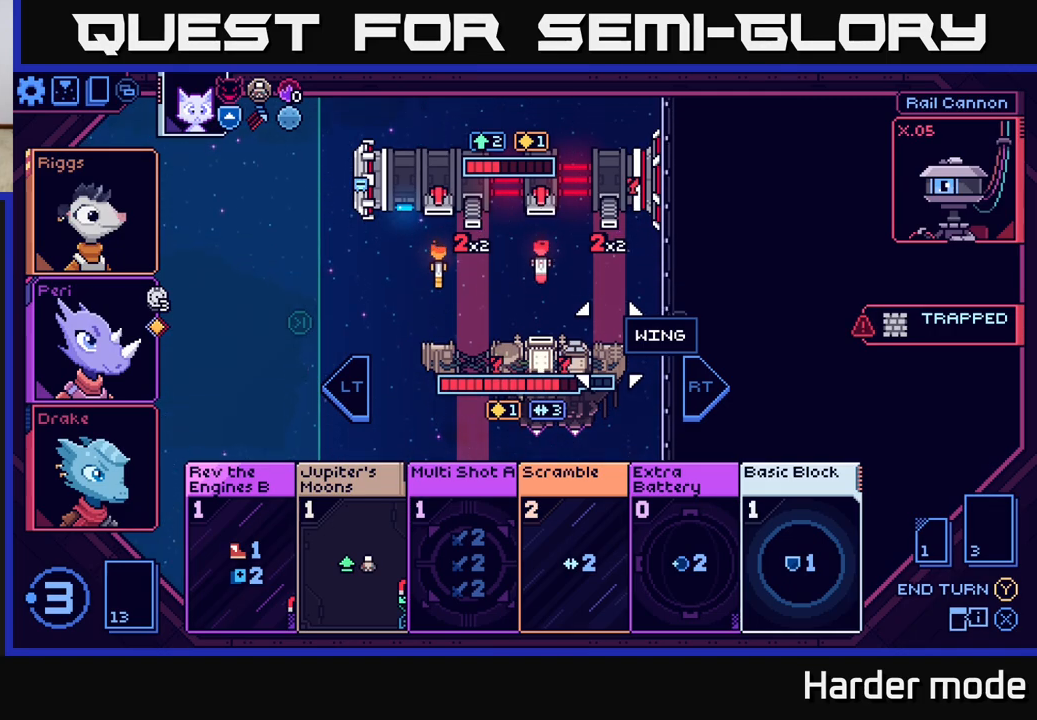
{"buttons": [], "left_stick": "center", "events": [[250, "L2", "down"], [400, "L2", "up"]]}
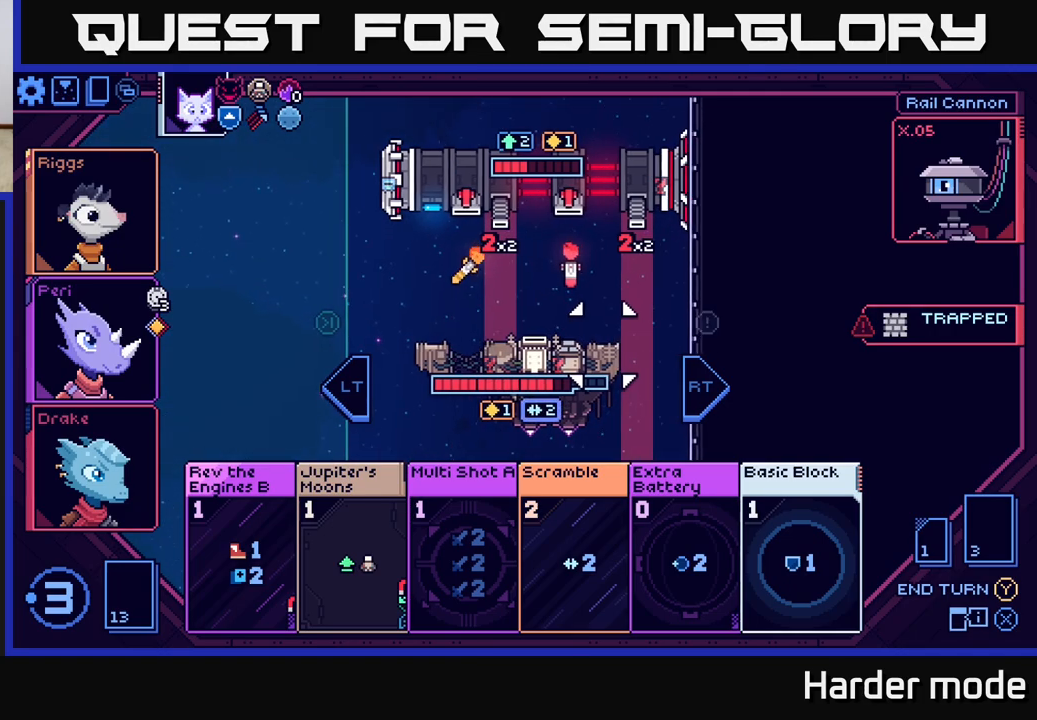
{"buttons": [], "left_stick": "center", "events": [[267, "L2", "down"], [383, "L2", "up"]]}
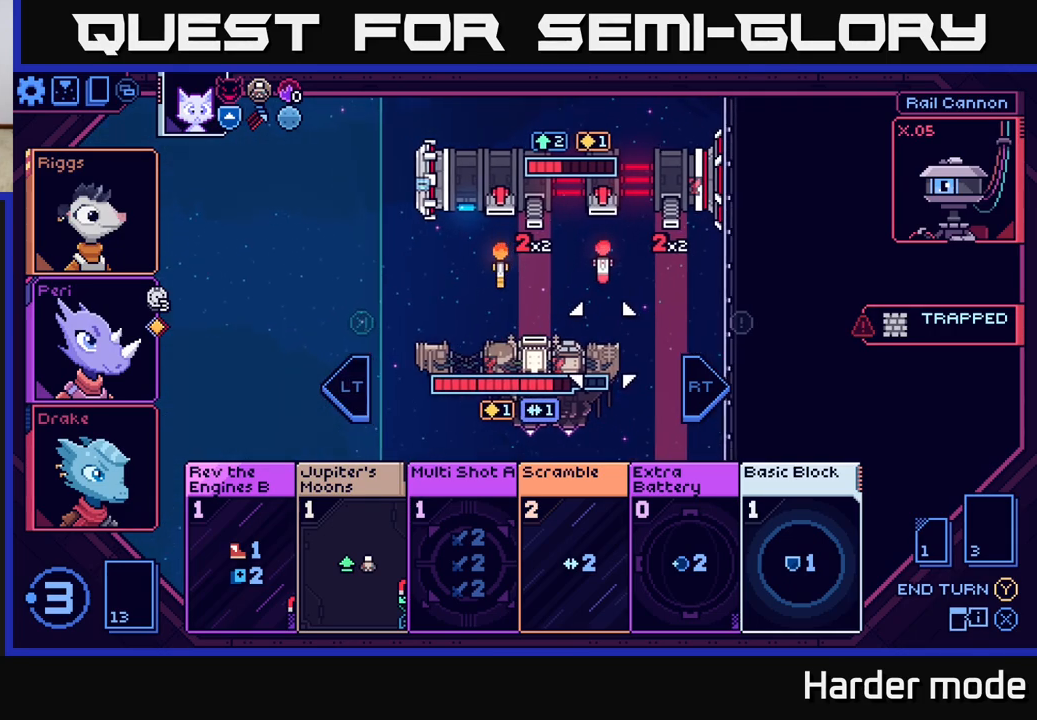
{"buttons": [], "left_stick": "center", "events": []}
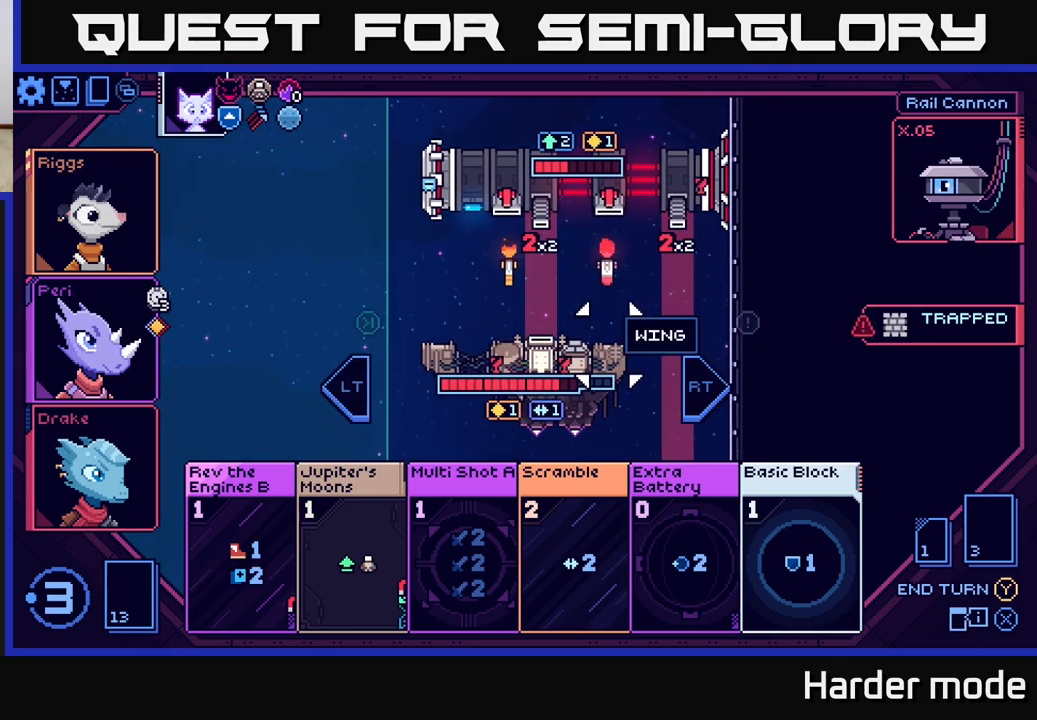
{"buttons": [], "left_stick": "center", "events": []}
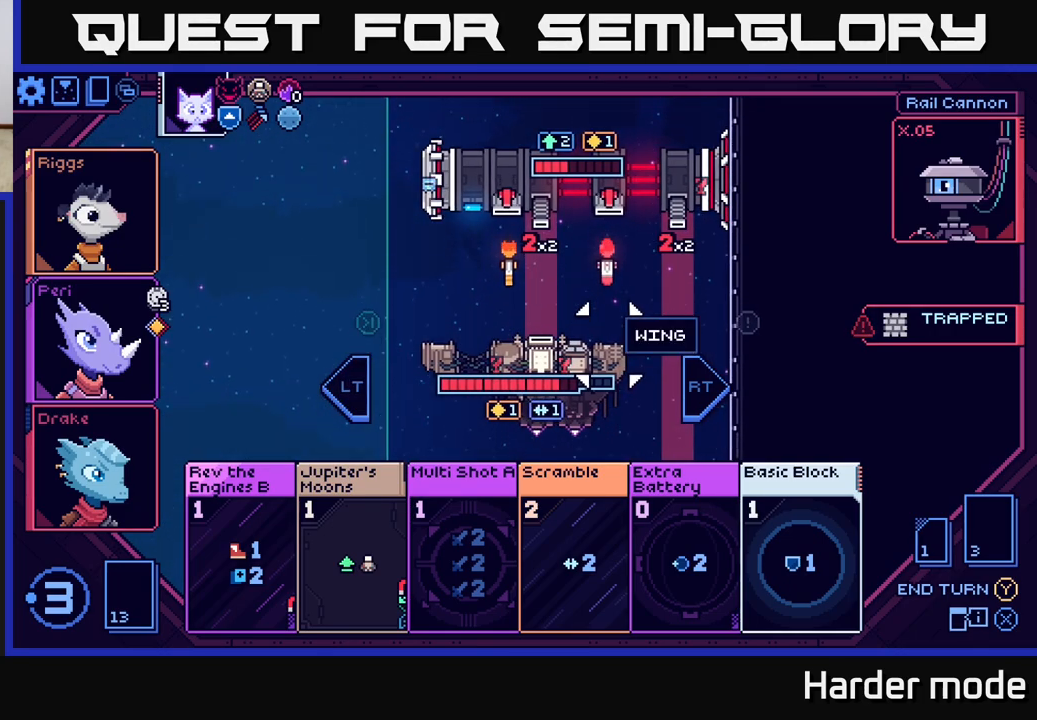
{"buttons": [], "left_stick": "center", "events": []}
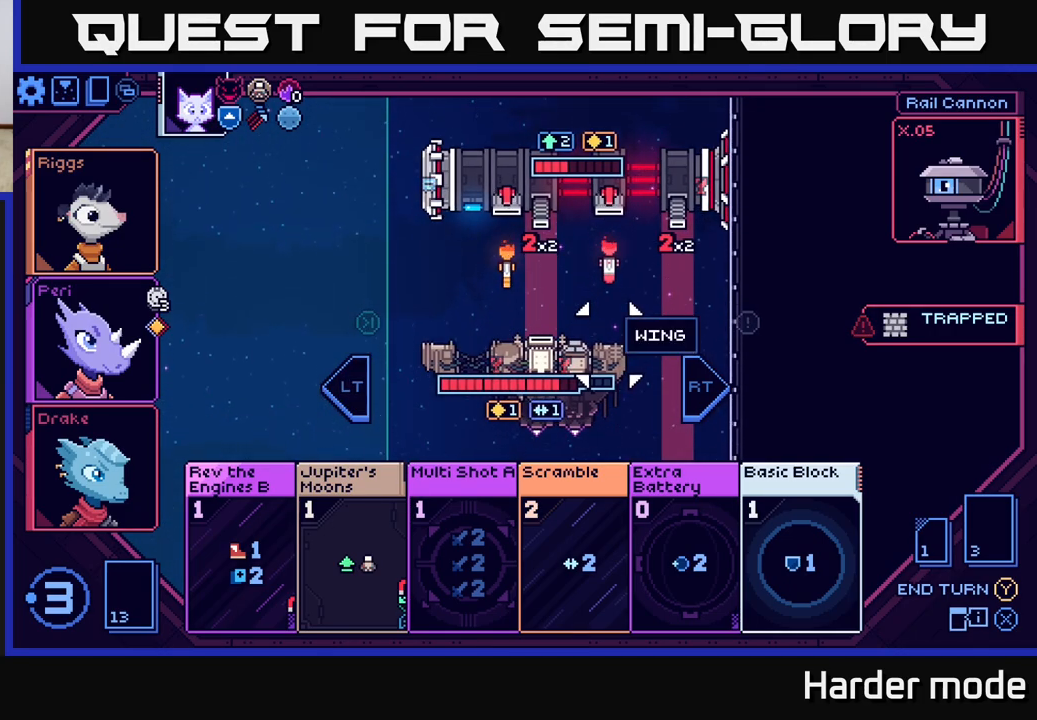
{"buttons": [], "left_stick": "down", "events": [[367, "left_stick", "down"]]}
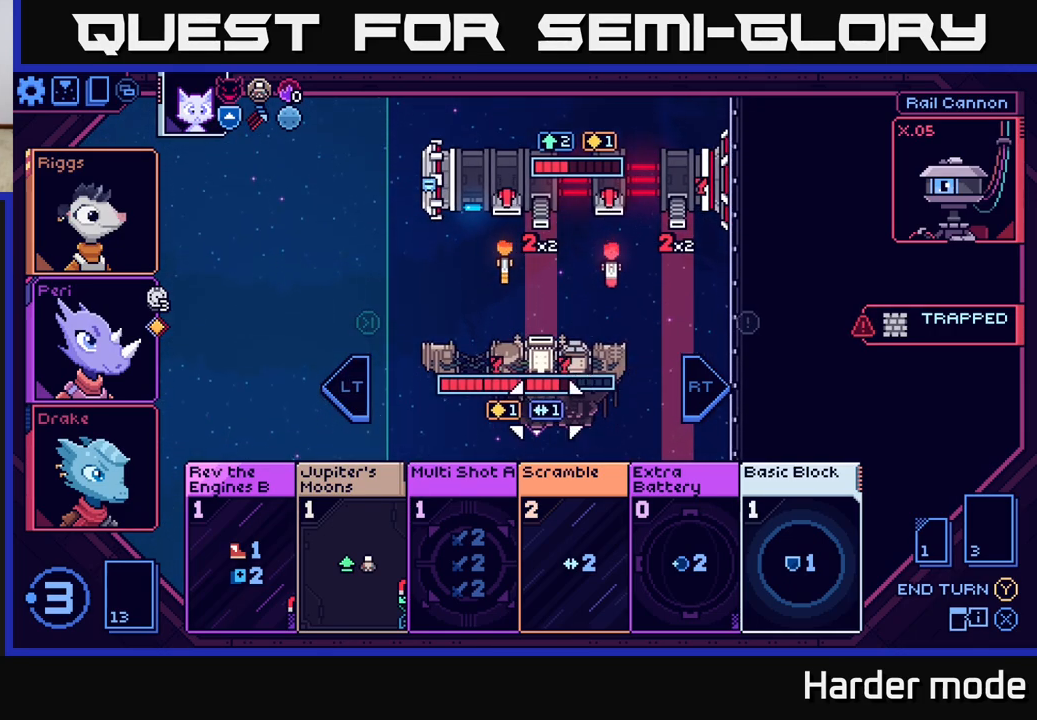
{"buttons": [], "left_stick": "center", "events": [[100, "left_stick", "center"], [267, "left_stick", "left"], [467, "left_stick", "center"]]}
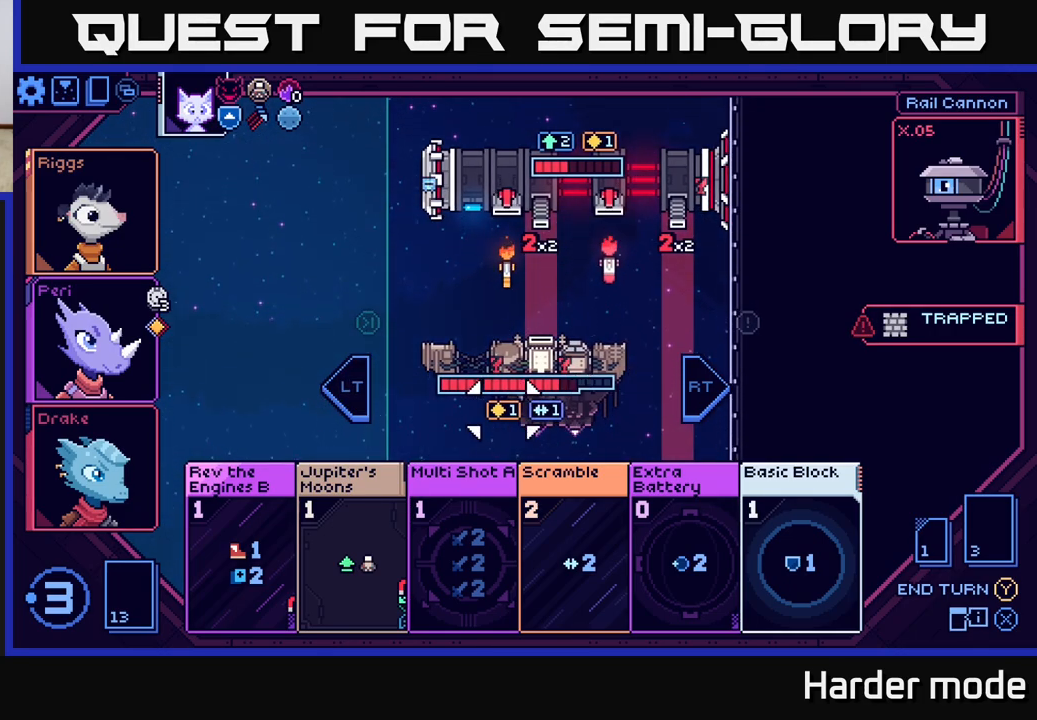
{"buttons": [], "left_stick": "center", "events": [[100, "left_stick", "left"], [300, "left_stick", "center"]]}